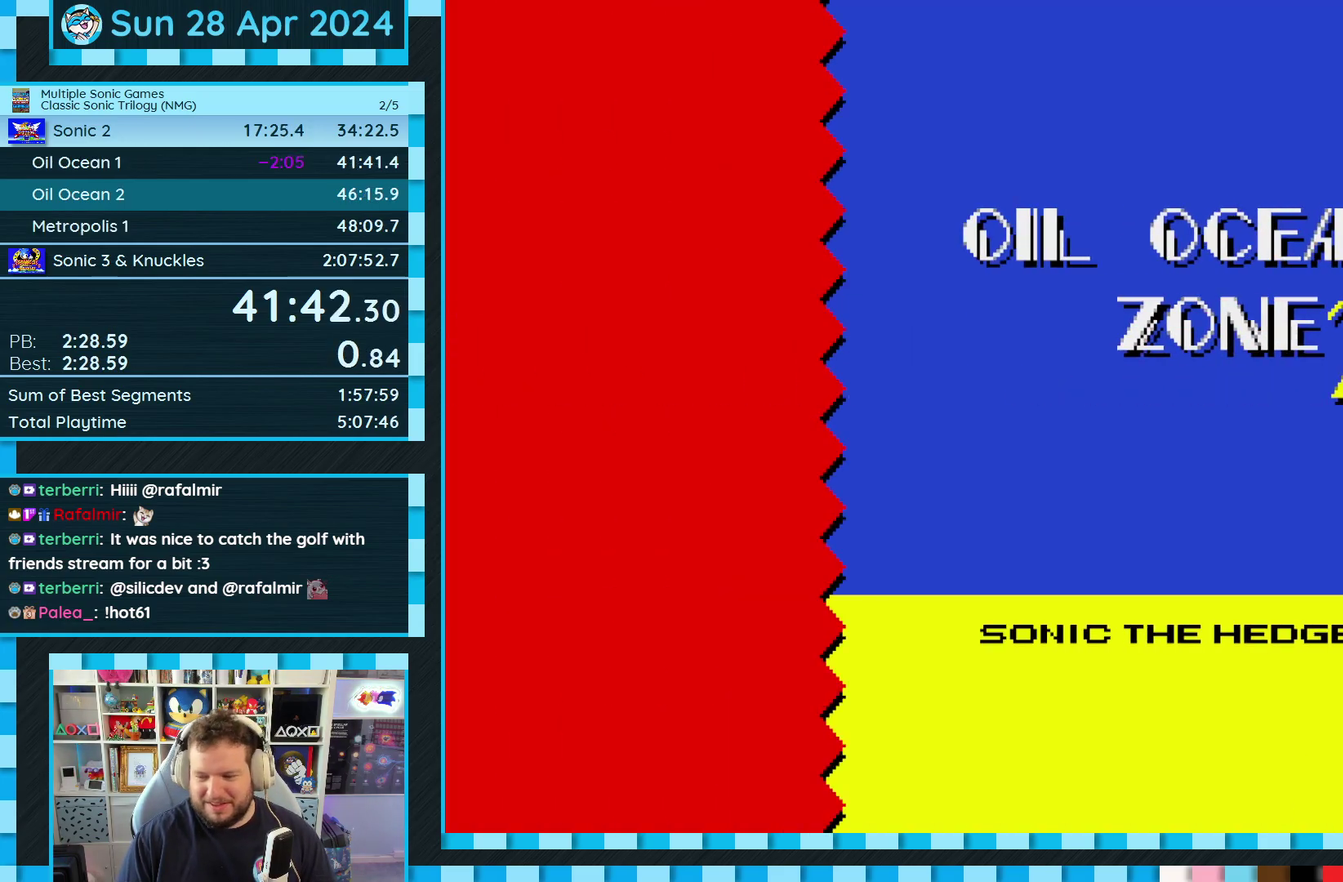
Gameplay with a controller (Xbox layout); each line is a JSON object with the inputs held at the frame after it. "events" lists button and stick changes between this image and that frame as [ms after this image, input, new state], when the widget could be followed in between. Not read: L2 L3 R2 R3.
{"buttons": ["A", "B", "C", "DPAD_DOWN"], "events": [[267, "DPAD_DOWN", "down"], [483, "B", "down"], [483, "C", "down"], [500, "A", "down"]]}
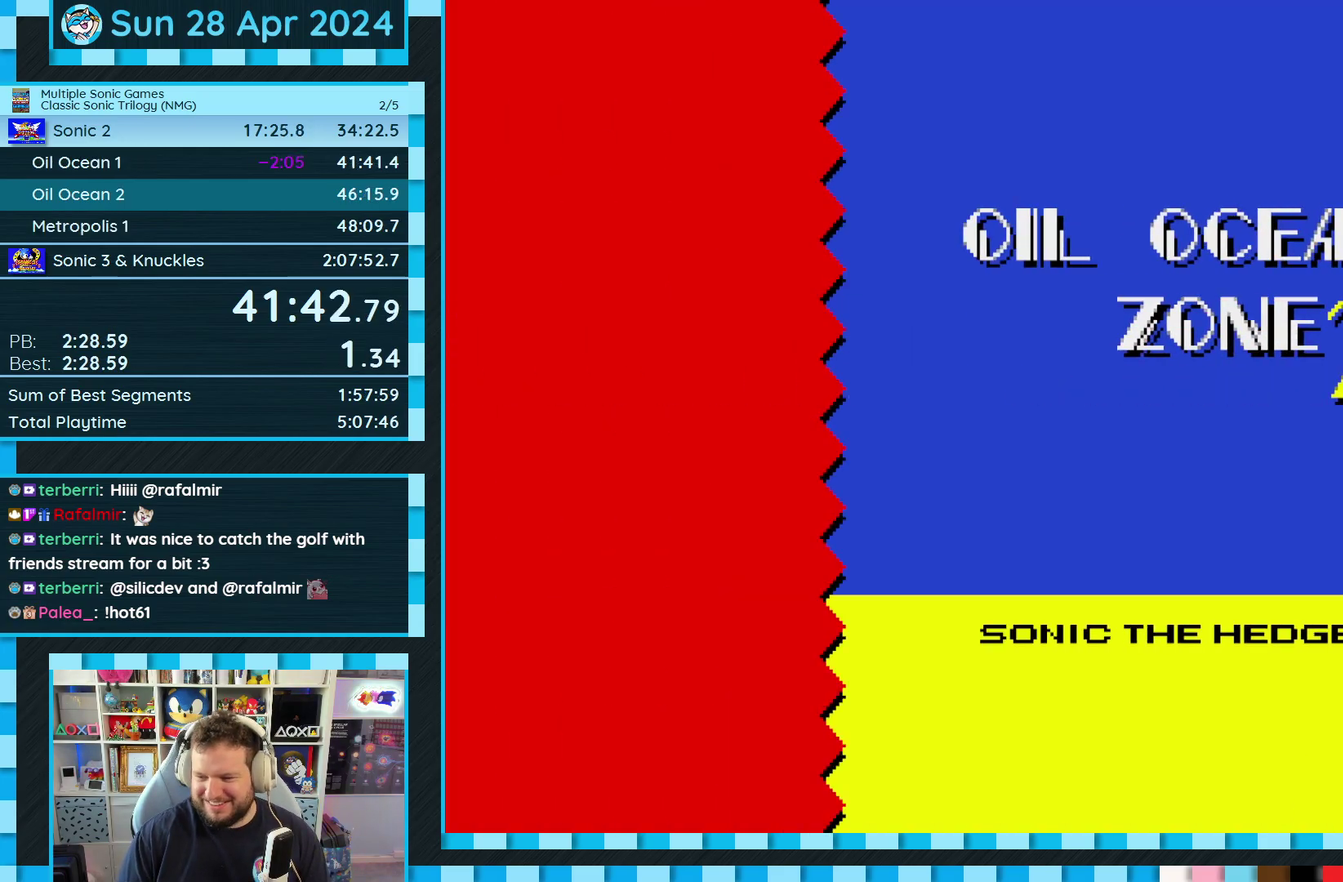
{"buttons": ["DPAD_DOWN"], "events": [[50, "B", "up"], [50, "C", "up"], [83, "A", "up"], [150, "C", "down"], [167, "B", "down"], [200, "A", "down"], [233, "B", "up"], [233, "C", "up"], [250, "A", "up"]]}
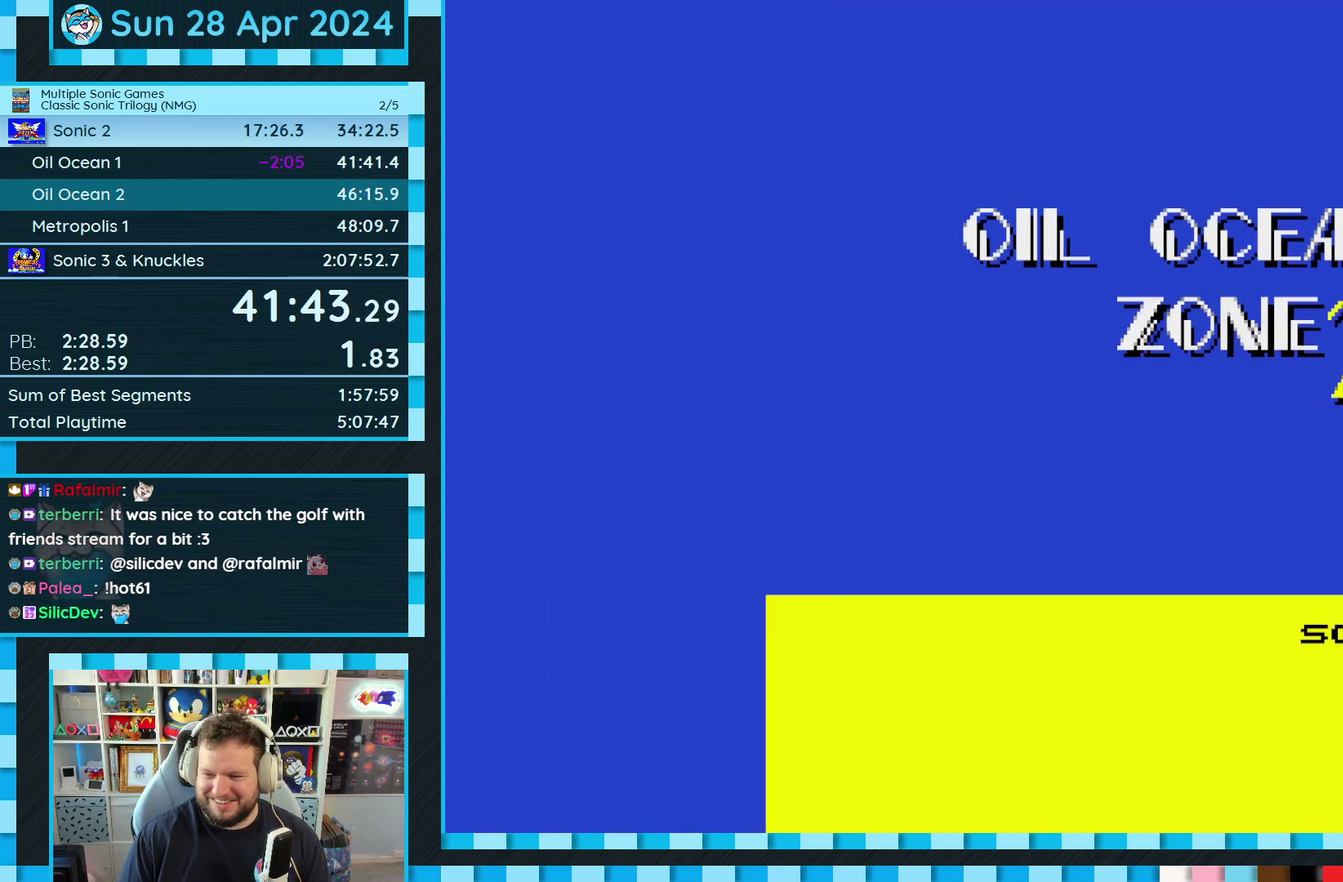
{"buttons": ["DPAD_DOWN"], "events": [[367, "C", "down"], [400, "B", "down"], [417, "A", "down"], [450, "B", "up"], [450, "C", "up"], [483, "A", "up"]]}
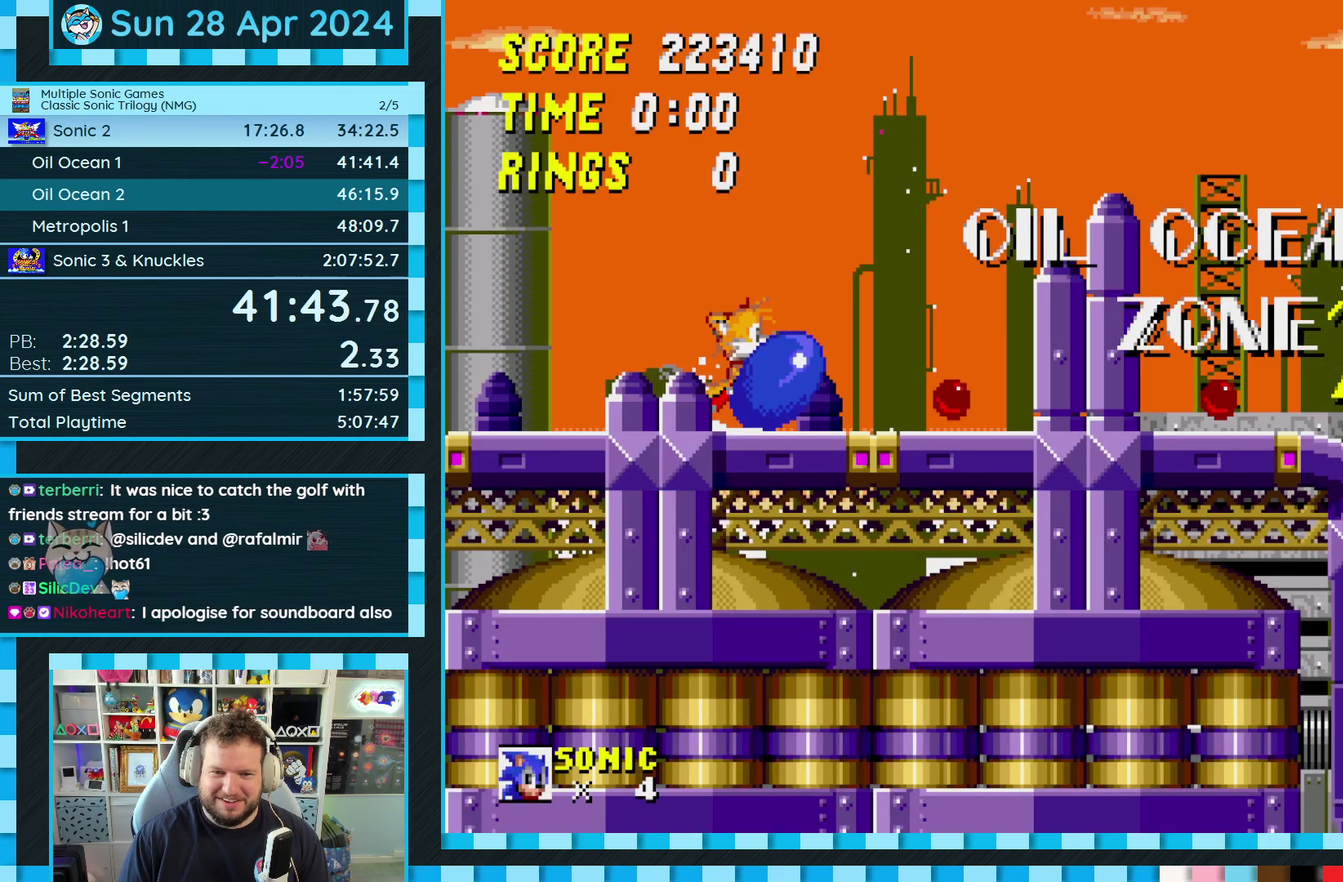
{"buttons": [], "events": [[17, "B", "down"], [17, "C", "down"], [50, "A", "down"], [117, "A", "up"], [183, "B", "up"], [200, "C", "up"], [200, "DPAD_DOWN", "up"]]}
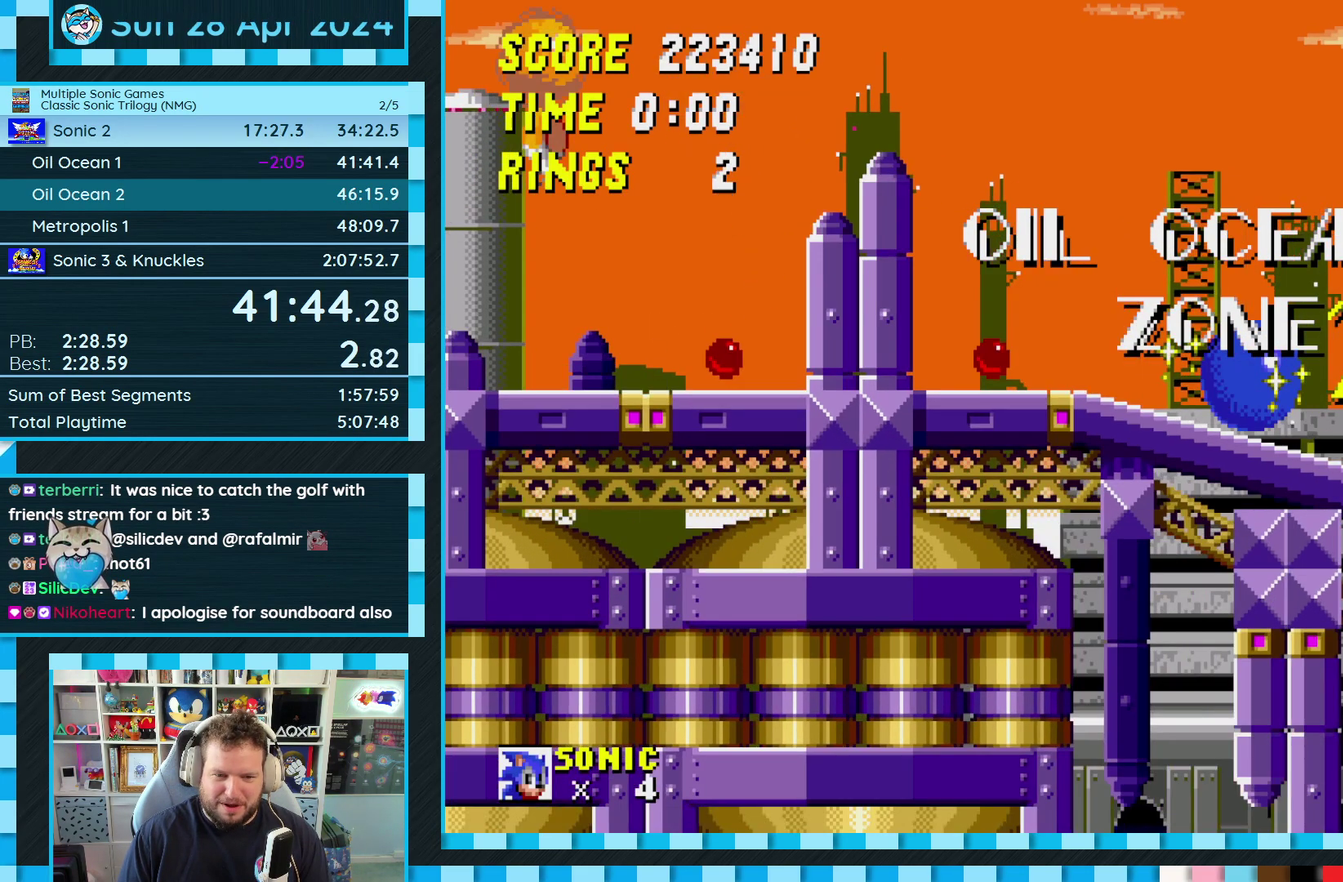
{"buttons": ["DPAD_DOWN"], "events": [[150, "DPAD_DOWN", "down"]]}
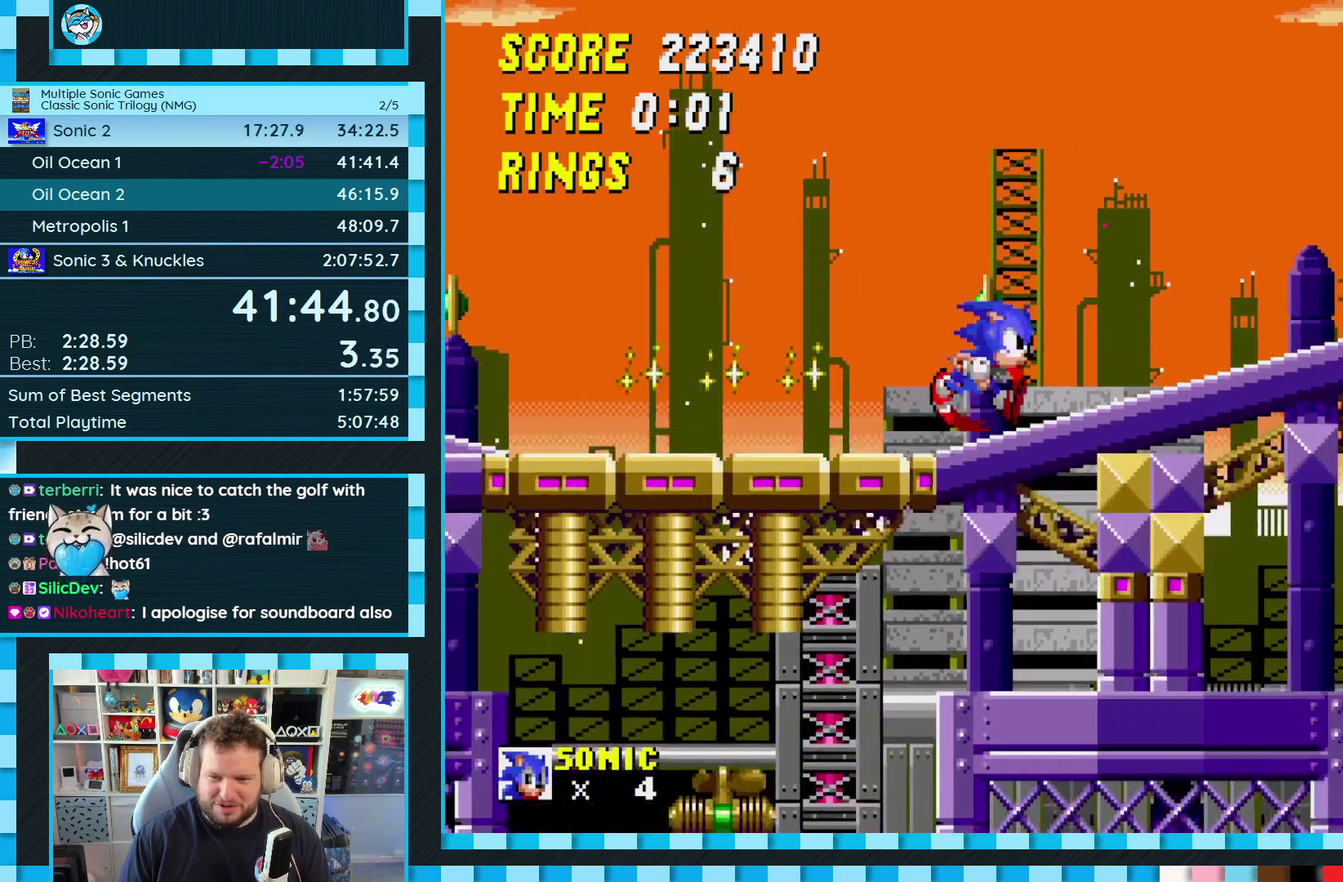
{"buttons": ["A", "Y", "C", "DPAD_DOWN"], "events": [[467, "C", "down"], [483, "Y", "down"], [500, "A", "down"]]}
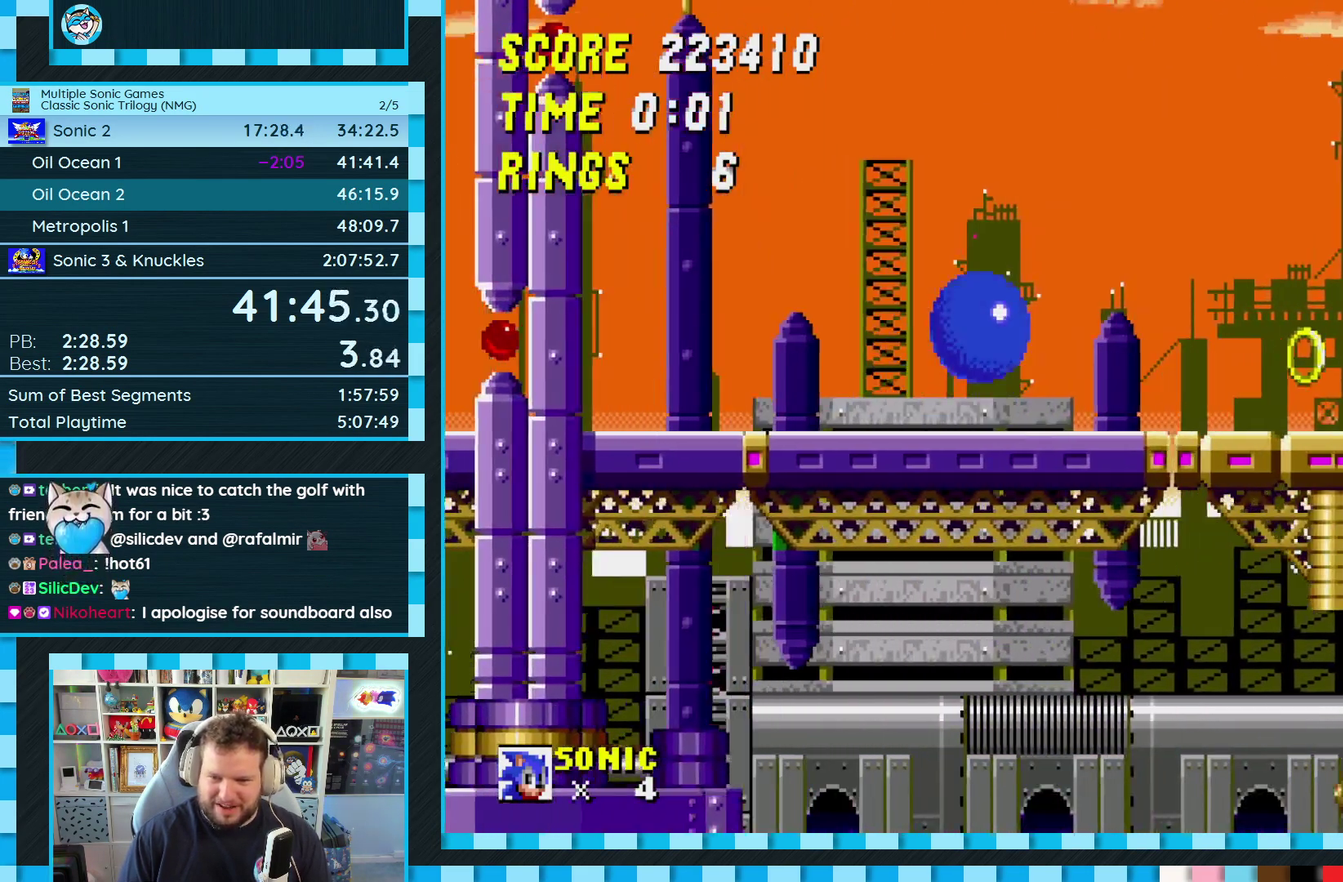
{"buttons": ["A", "B", "C", "DPAD_DOWN"], "events": [[17, "B", "down"], [17, "Y", "up"]]}
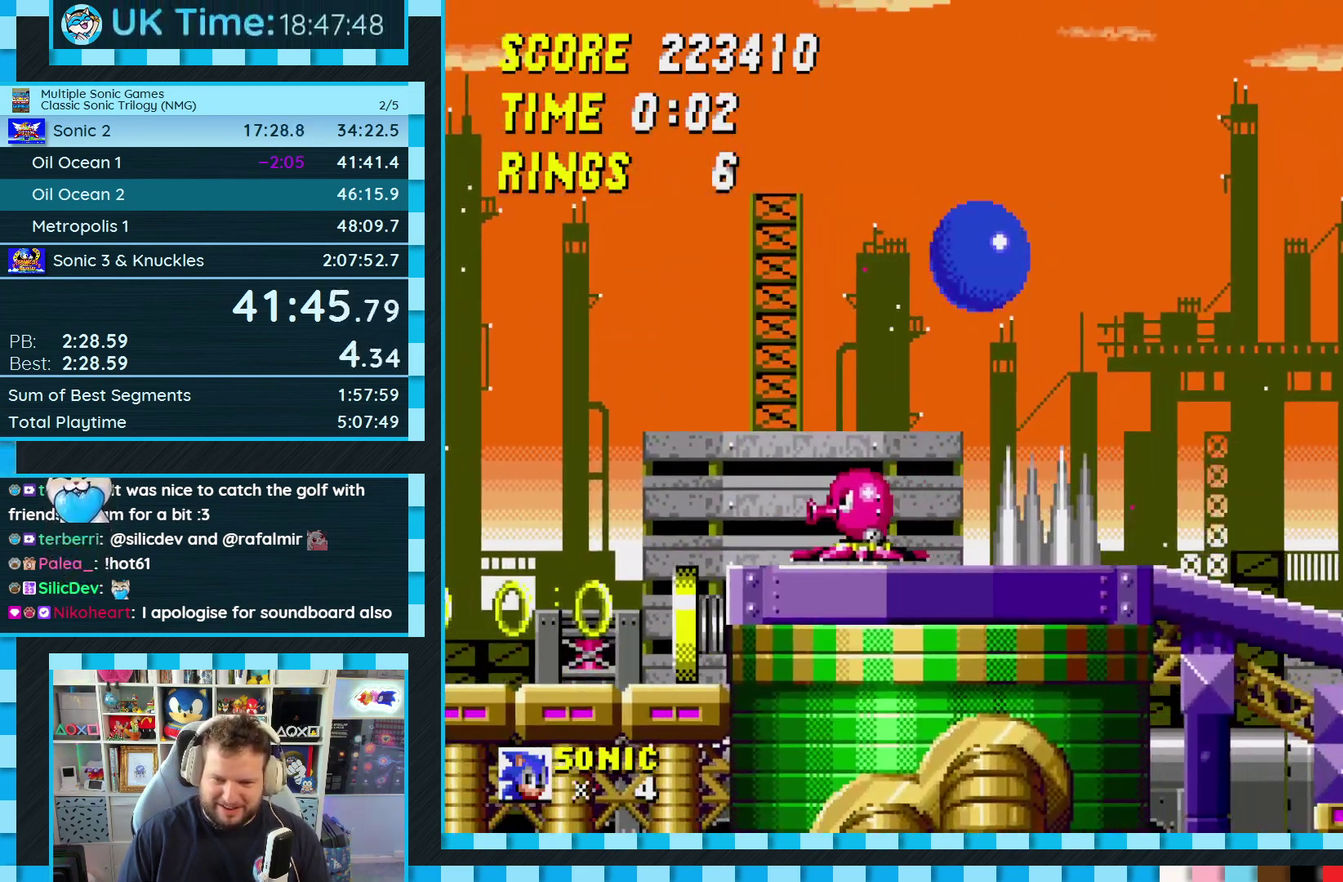
{"buttons": ["DPAD_RIGHT"], "events": [[50, "DPAD_DOWN", "up"], [333, "B", "up"], [333, "C", "up"], [367, "A", "up"], [367, "DPAD_RIGHT", "down"]]}
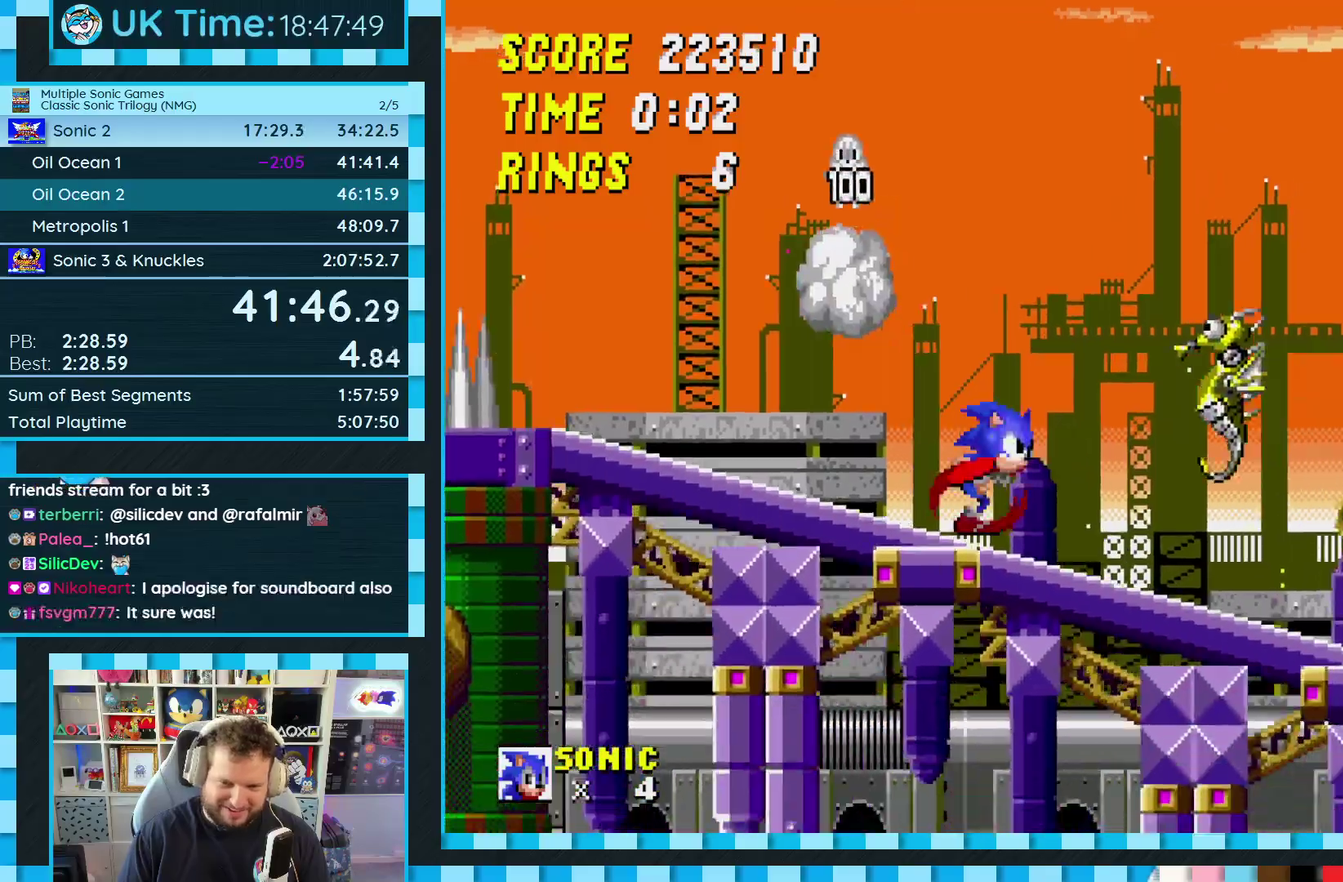
{"buttons": ["DPAD_RIGHT"], "events": [[250, "L1", "down"], [317, "L1", "up"]]}
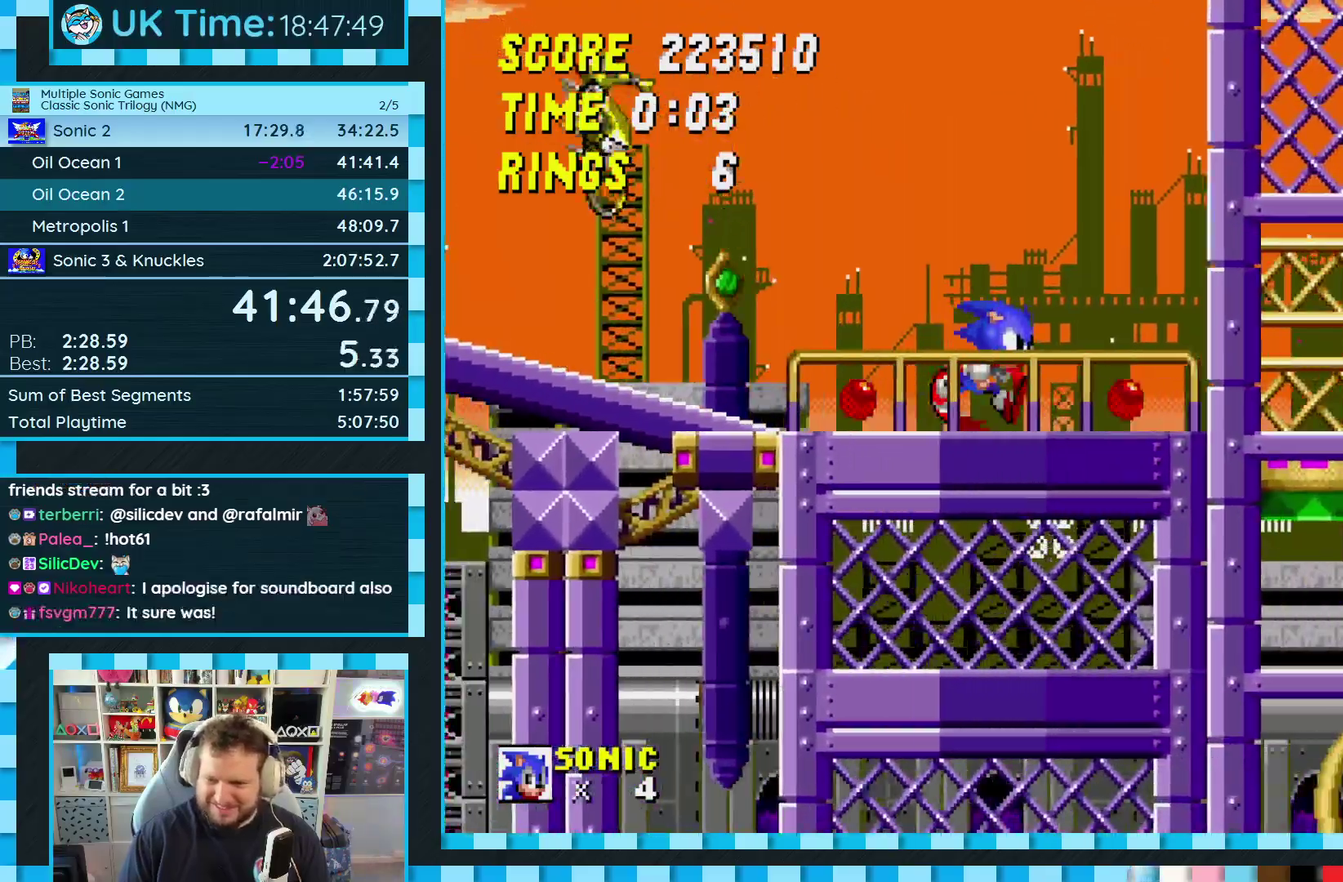
{"buttons": ["DPAD_LEFT"], "events": [[250, "DPAD_RIGHT", "up"], [350, "DPAD_LEFT", "down"], [367, "L1", "down"], [483, "L1", "up"]]}
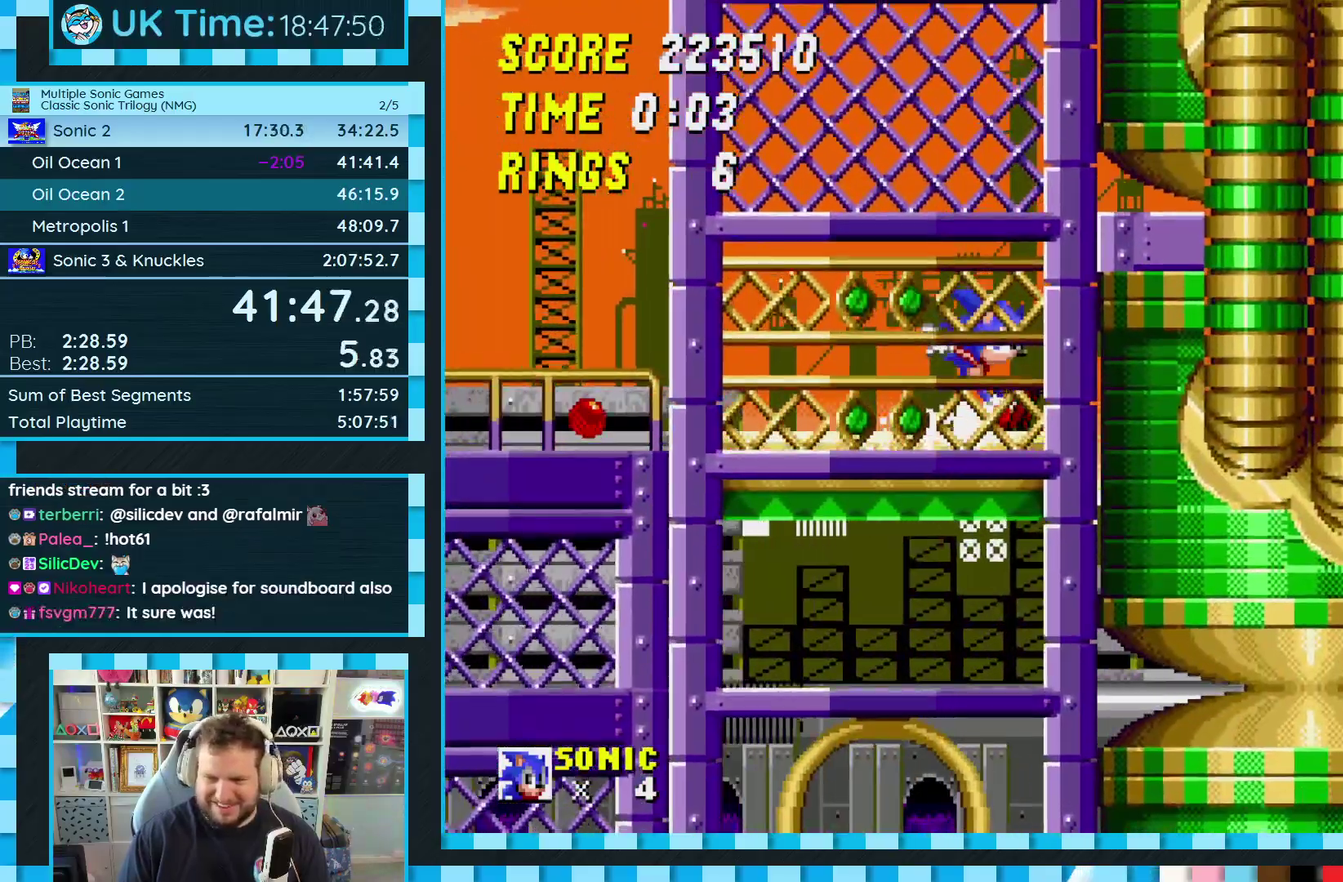
{"buttons": [], "events": [[467, "DPAD_LEFT", "up"]]}
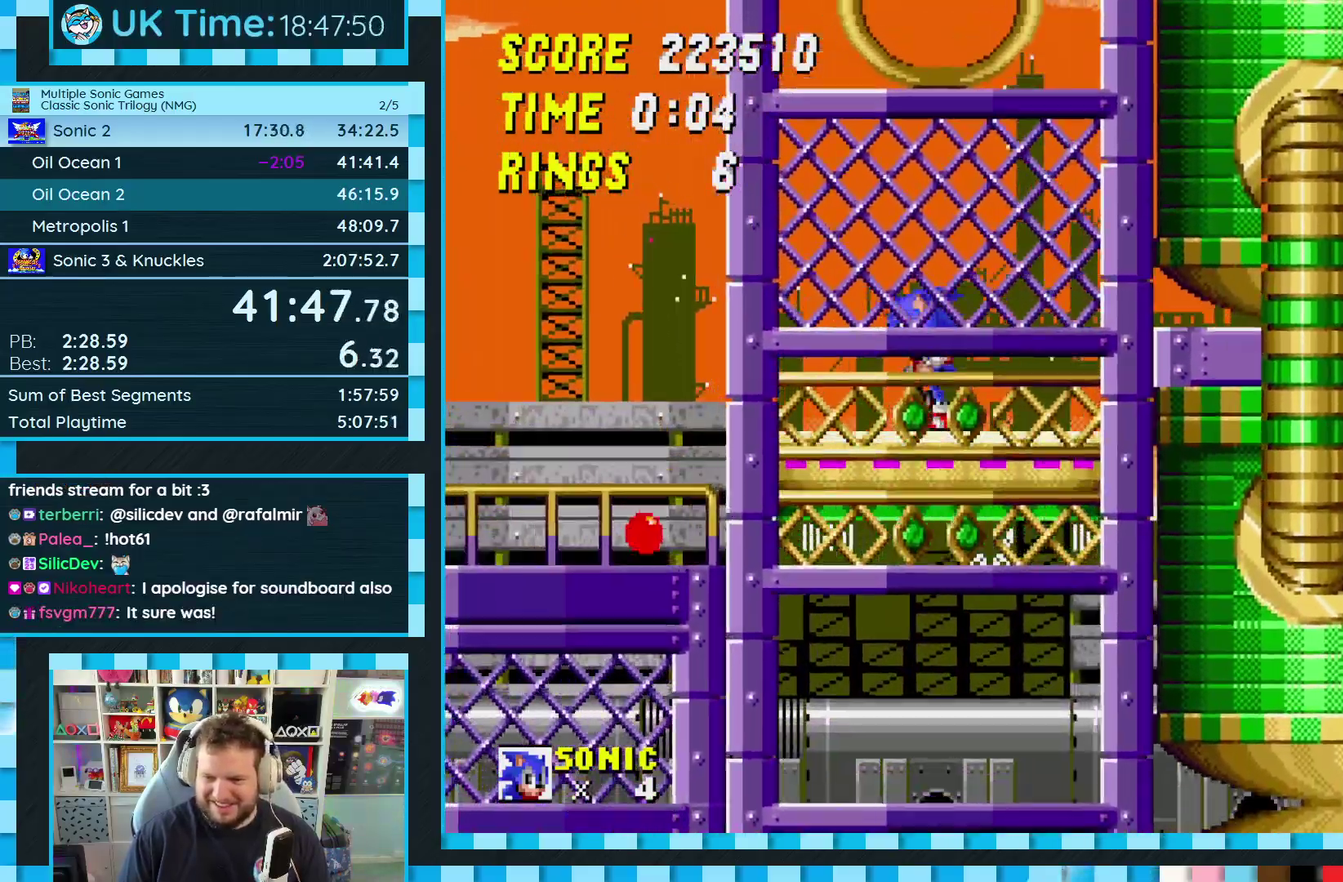
{"buttons": ["A", "B", "C", "L1", "DPAD_RIGHT"], "events": [[17, "L1", "down"], [100, "L1", "up"], [117, "DPAD_RIGHT", "down"], [400, "L1", "down"], [483, "C", "down"], [500, "A", "down"], [500, "B", "down"]]}
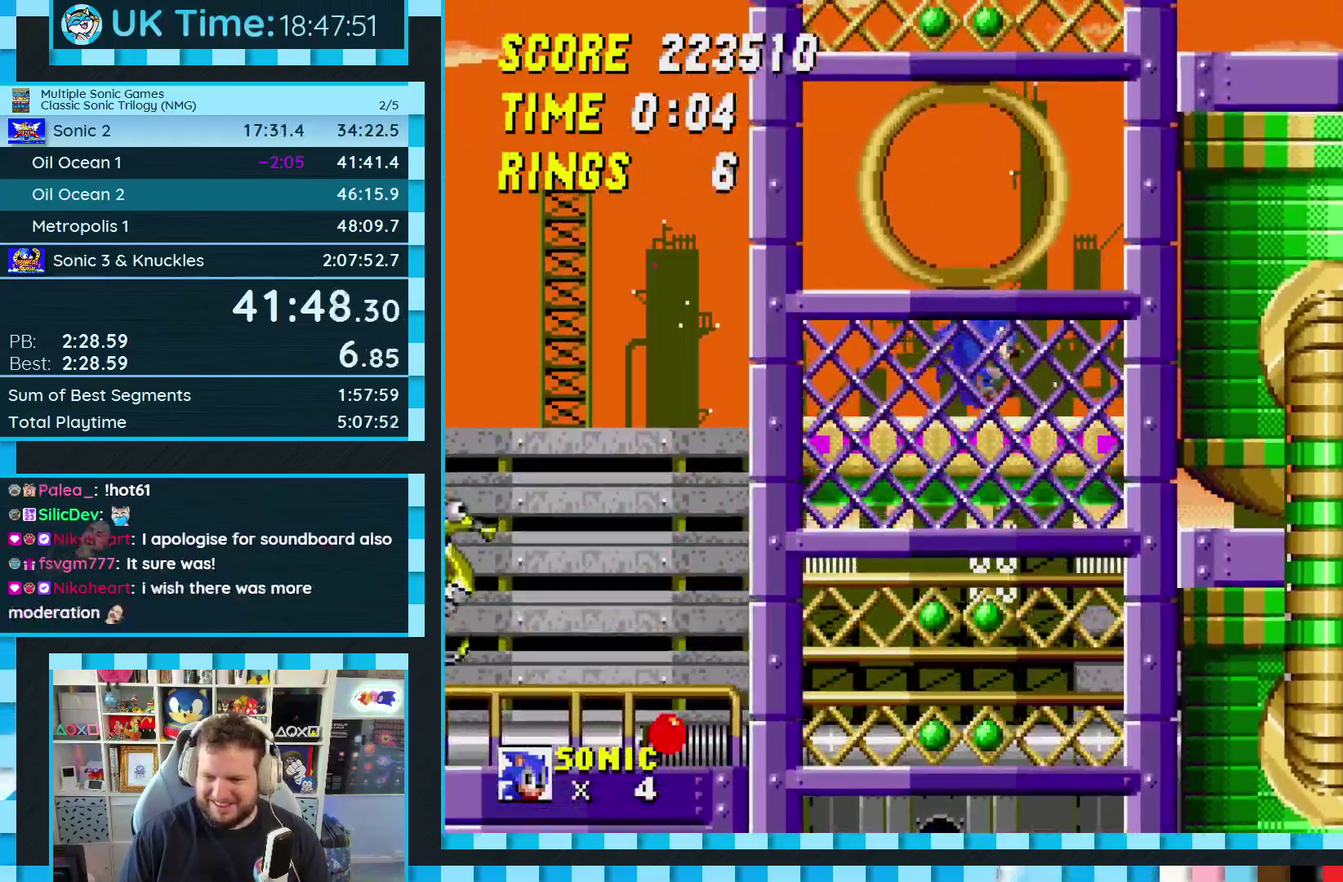
{"buttons": ["DPAD_RIGHT"], "events": [[267, "L1", "up"], [333, "L1", "down"], [383, "L1", "up"], [500, "A", "up"], [500, "B", "up"], [500, "C", "up"]]}
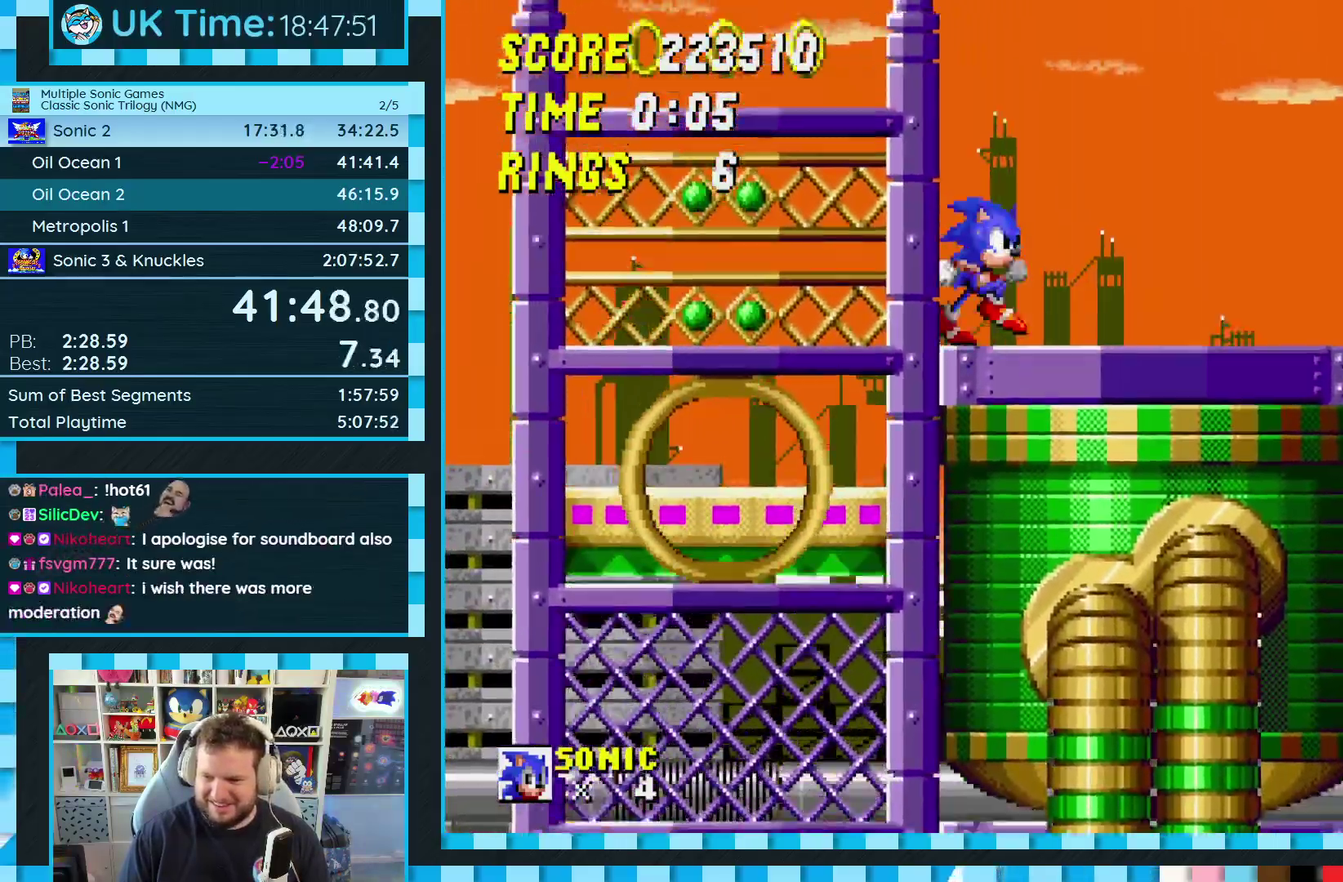
{"buttons": ["DPAD_RIGHT"], "events": [[117, "L1", "down"], [283, "L1", "up"]]}
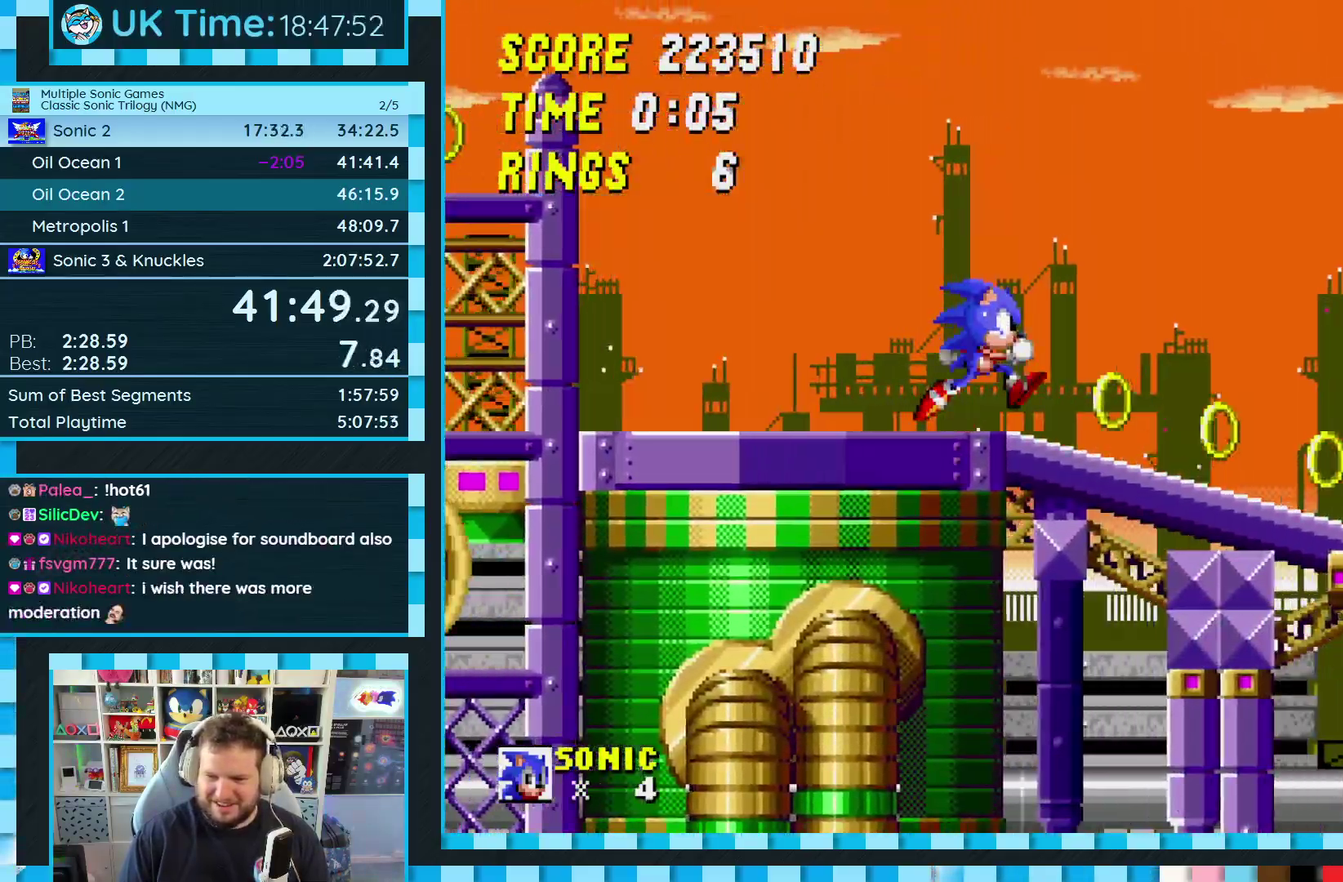
{"buttons": ["DPAD_RIGHT"], "events": []}
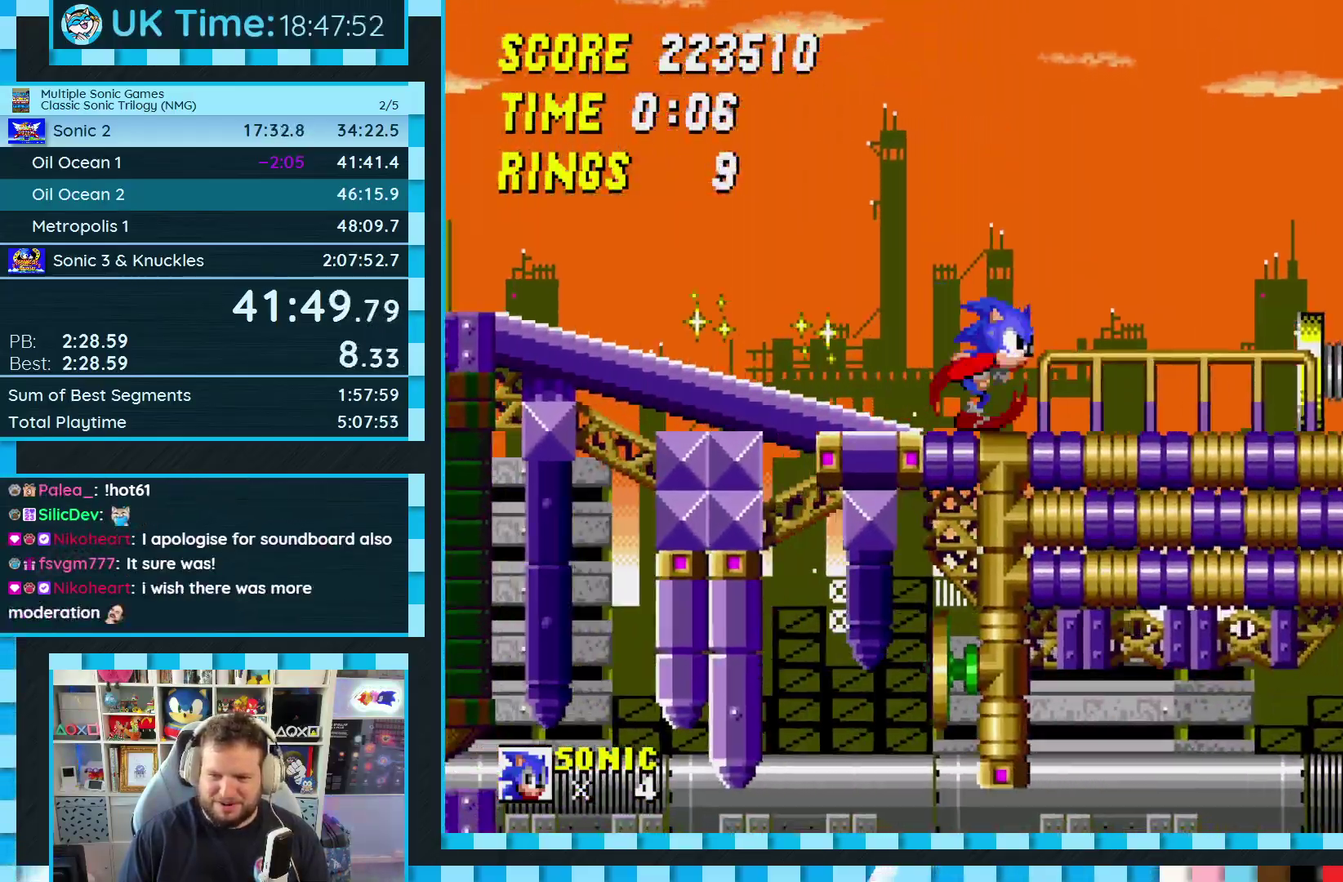
{"buttons": ["DPAD_RIGHT"], "events": [[17, "B", "down"], [17, "C", "down"], [33, "A", "down"], [67, "B", "up"], [83, "A", "up"], [83, "C", "up"]]}
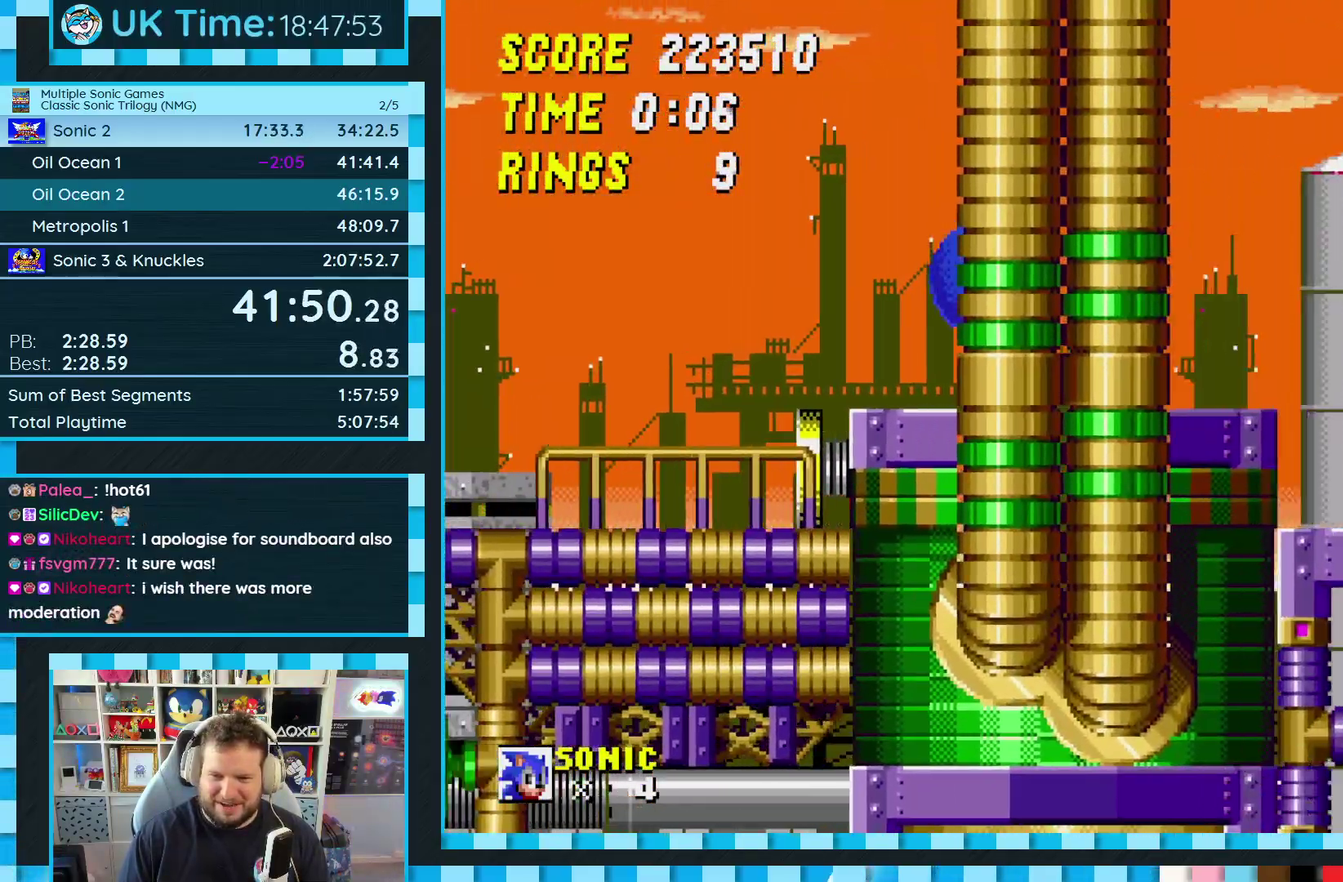
{"buttons": [], "events": [[217, "B", "down"], [217, "C", "down"], [233, "A", "down"], [350, "A", "up"], [367, "B", "up"], [383, "C", "up"], [483, "DPAD_RIGHT", "up"]]}
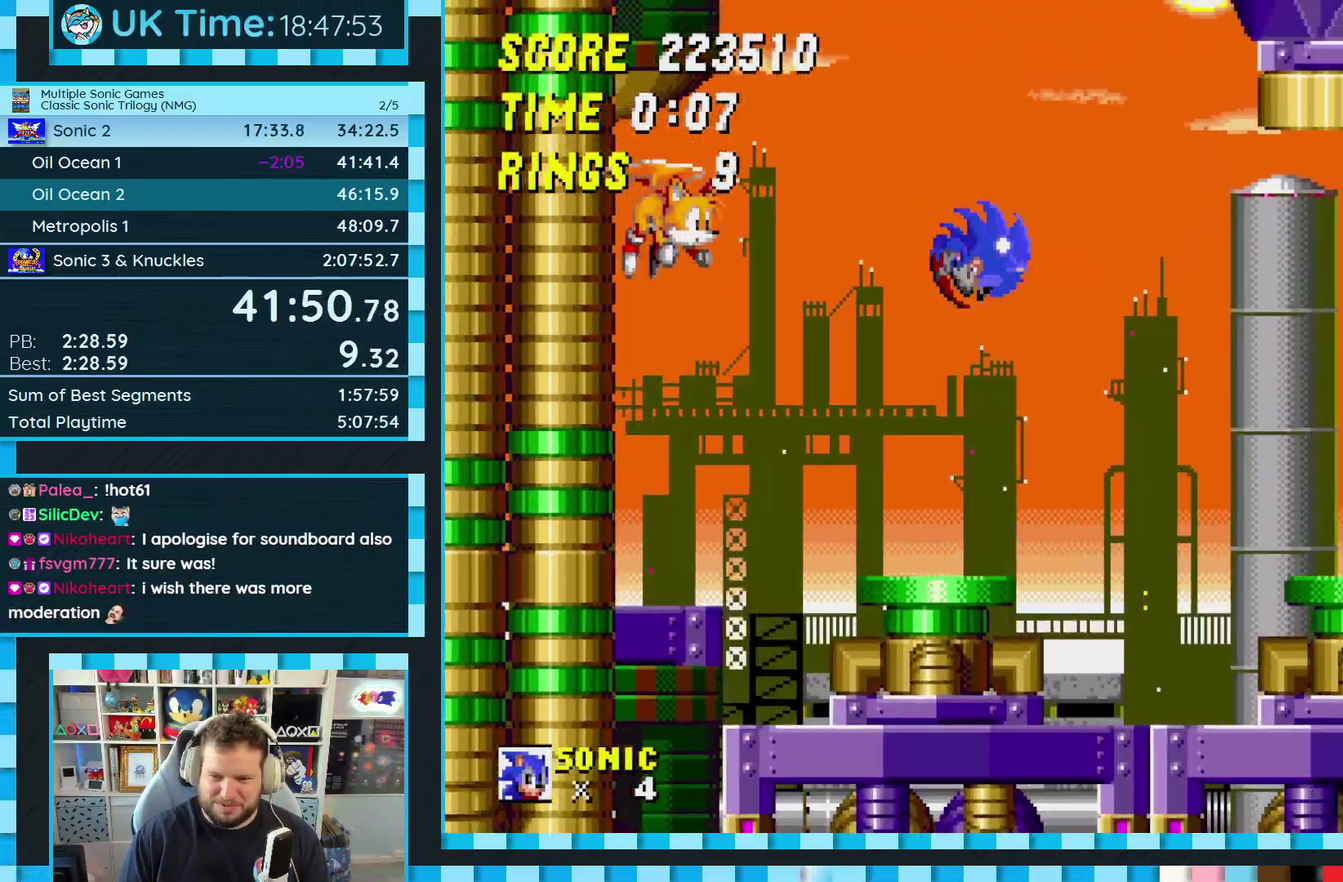
{"buttons": ["DPAD_LEFT"], "events": [[200, "DPAD_LEFT", "down"]]}
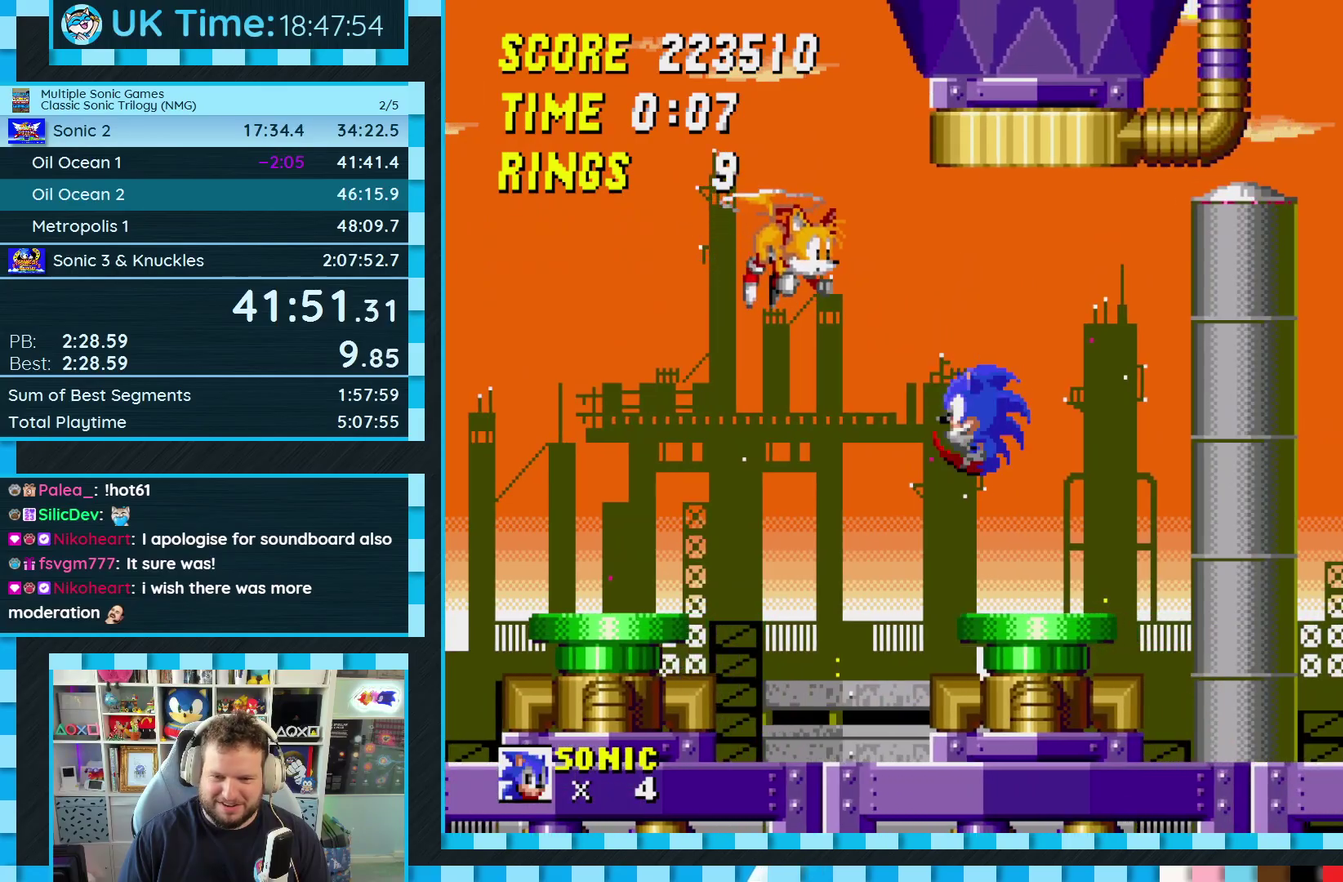
{"buttons": ["DPAD_RIGHT"], "events": [[83, "DPAD_LEFT", "up"], [317, "DPAD_RIGHT", "down"]]}